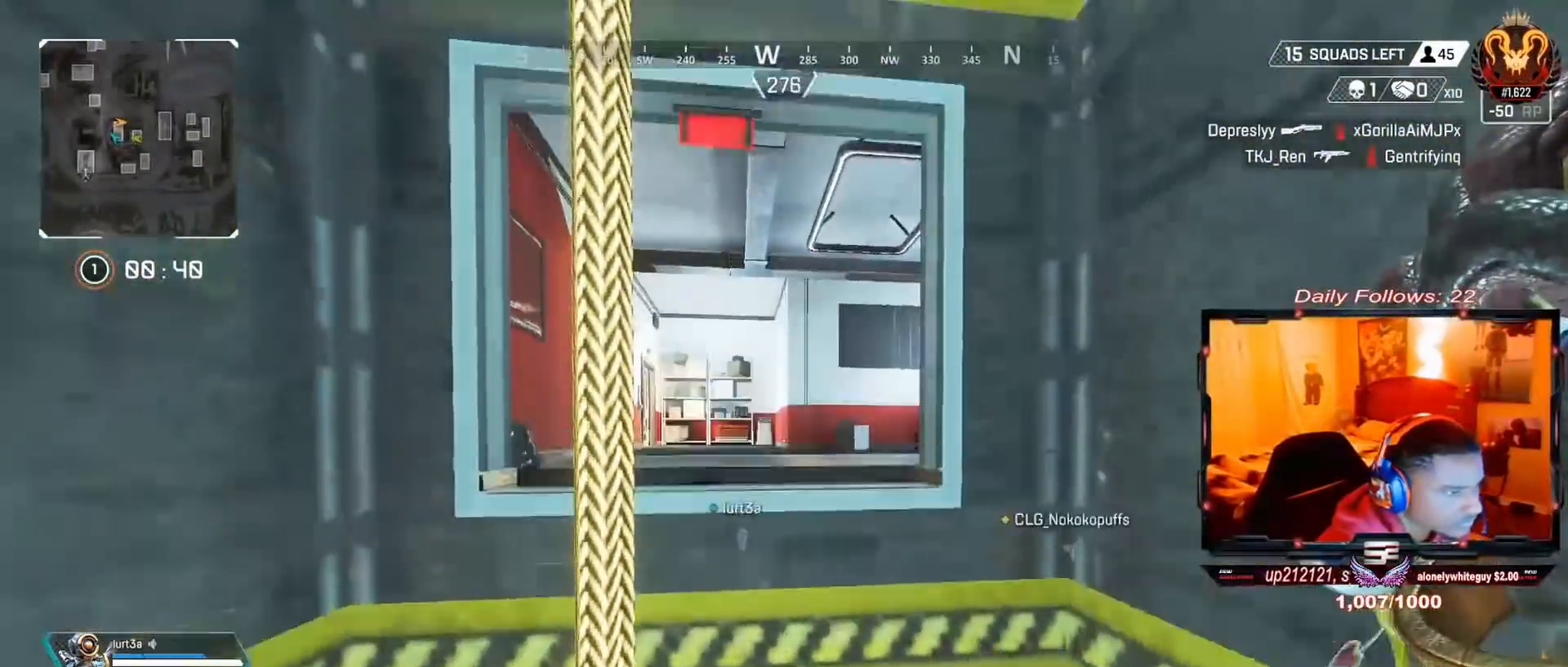
Gameplay with a controller (PlayStation layout); each line is a JSON object with the inputs held at the frame after it. "events" lists button and stick changes between this image and that frame as [ms after this image, input, new state], when the widget could be followed in between. Not read: L1 R1.
{"buttons": ["L3"], "left_stick": "up", "right_stick": "center", "events": [[67, "CROSS", "down"], [100, "L3", "down"], [167, "CROSS", "up"], [267, "L3", "up"], [300, "right_stick", "right"], [367, "L3", "down"], [467, "right_stick", "center"]]}
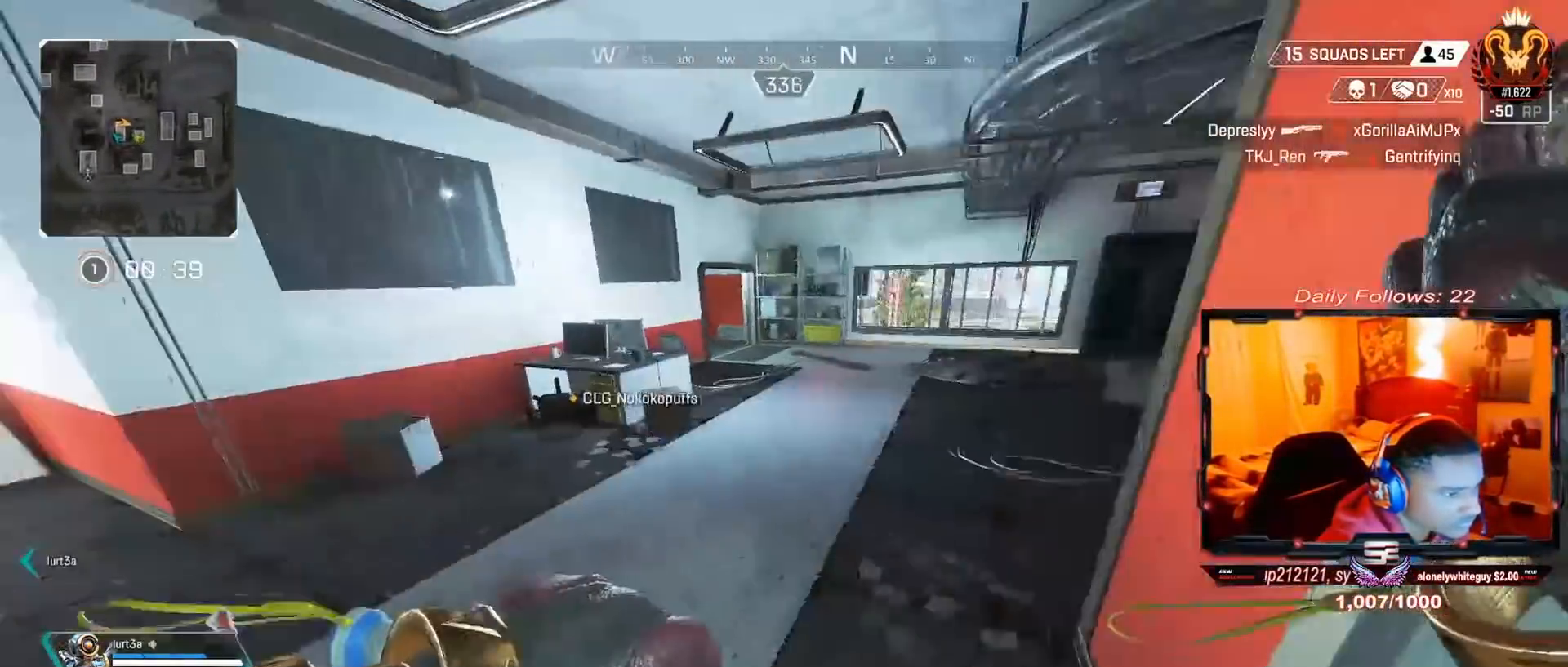
{"buttons": [], "left_stick": "up", "right_stick": "right", "events": [[33, "L3", "up"], [133, "L3", "down"], [133, "right_stick", "right"], [333, "L3", "up"], [333, "right_stick", "center"], [400, "right_stick", "right"]]}
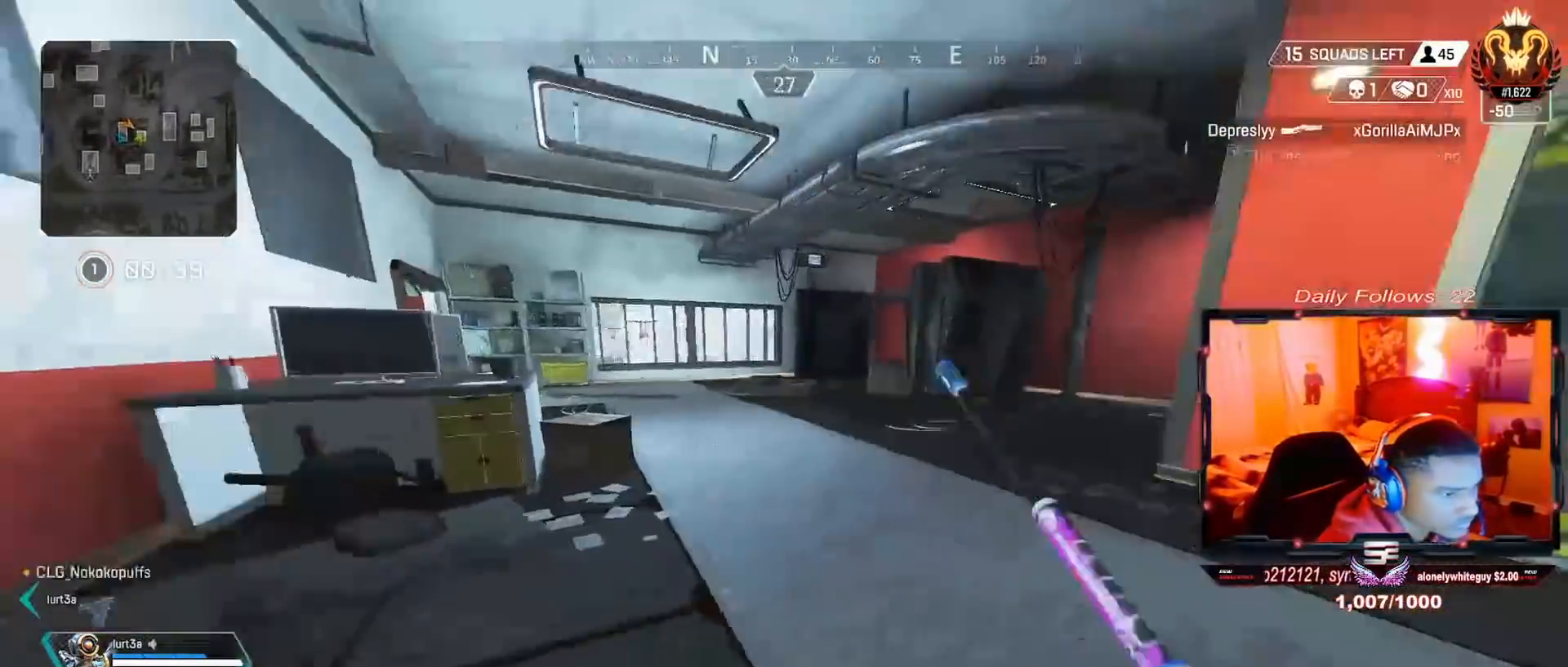
{"buttons": [], "left_stick": "up", "right_stick": "left", "events": [[67, "right_stick", "center"], [400, "right_stick", "left"]]}
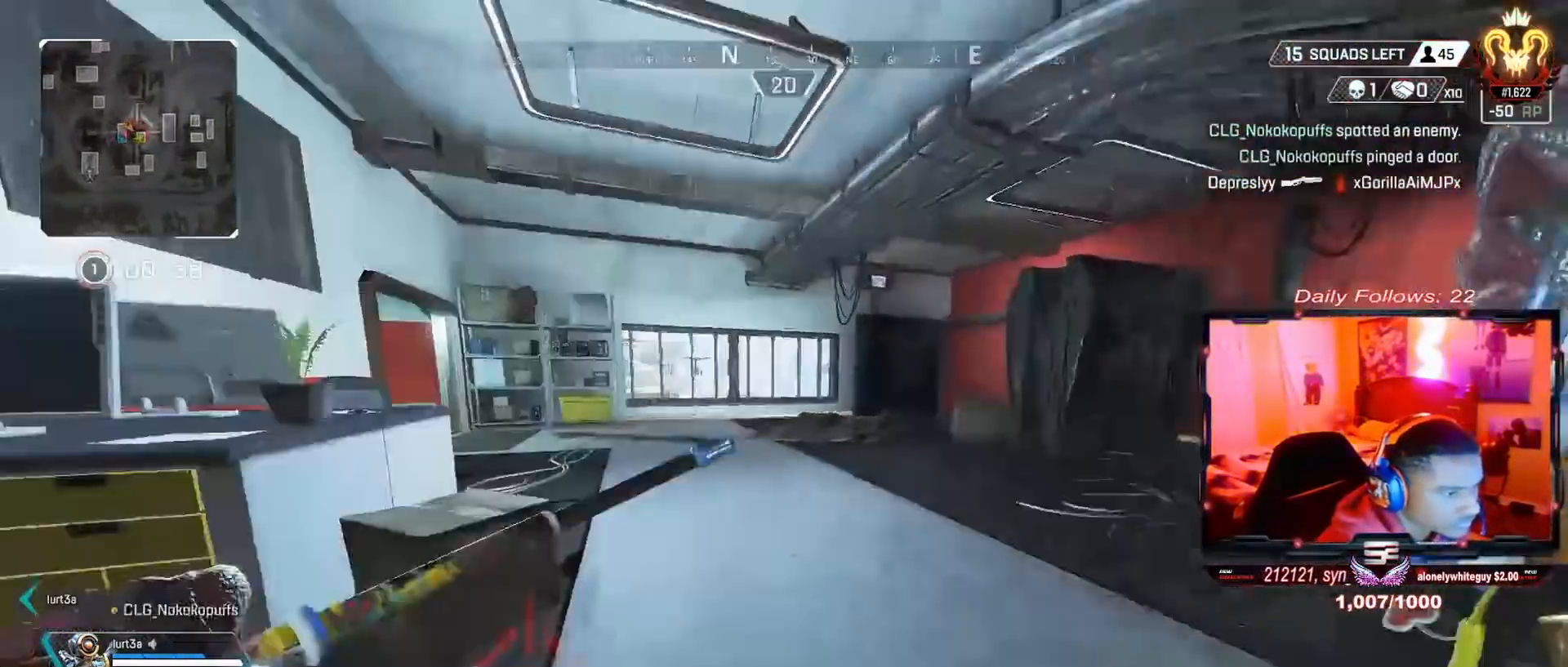
{"buttons": [], "left_stick": "up", "right_stick": "center", "events": [[467, "right_stick", "center"]]}
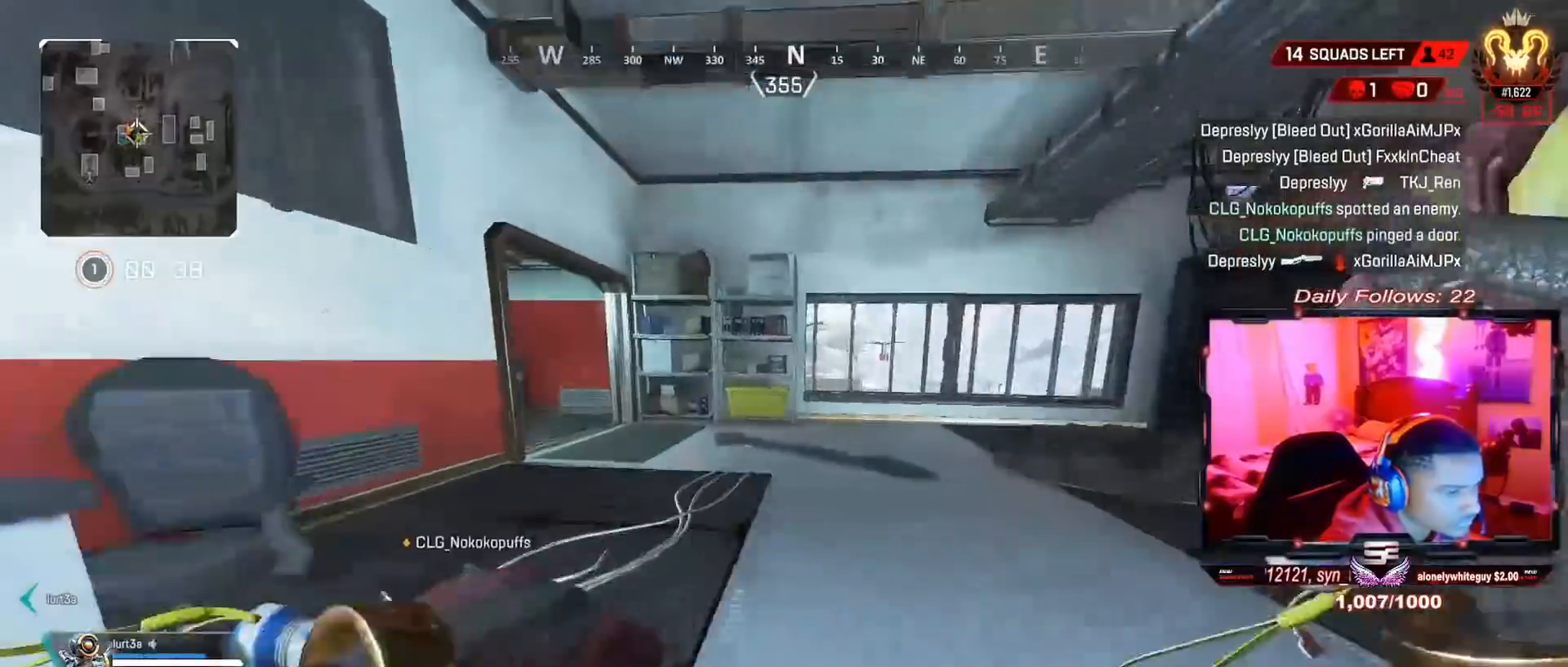
{"buttons": [], "left_stick": "up", "right_stick": "center", "events": [[133, "R3", "down"], [133, "right_stick", "left"], [267, "left_stick", "center"], [333, "R3", "up"], [367, "right_stick", "center"], [433, "left_stick", "up"]]}
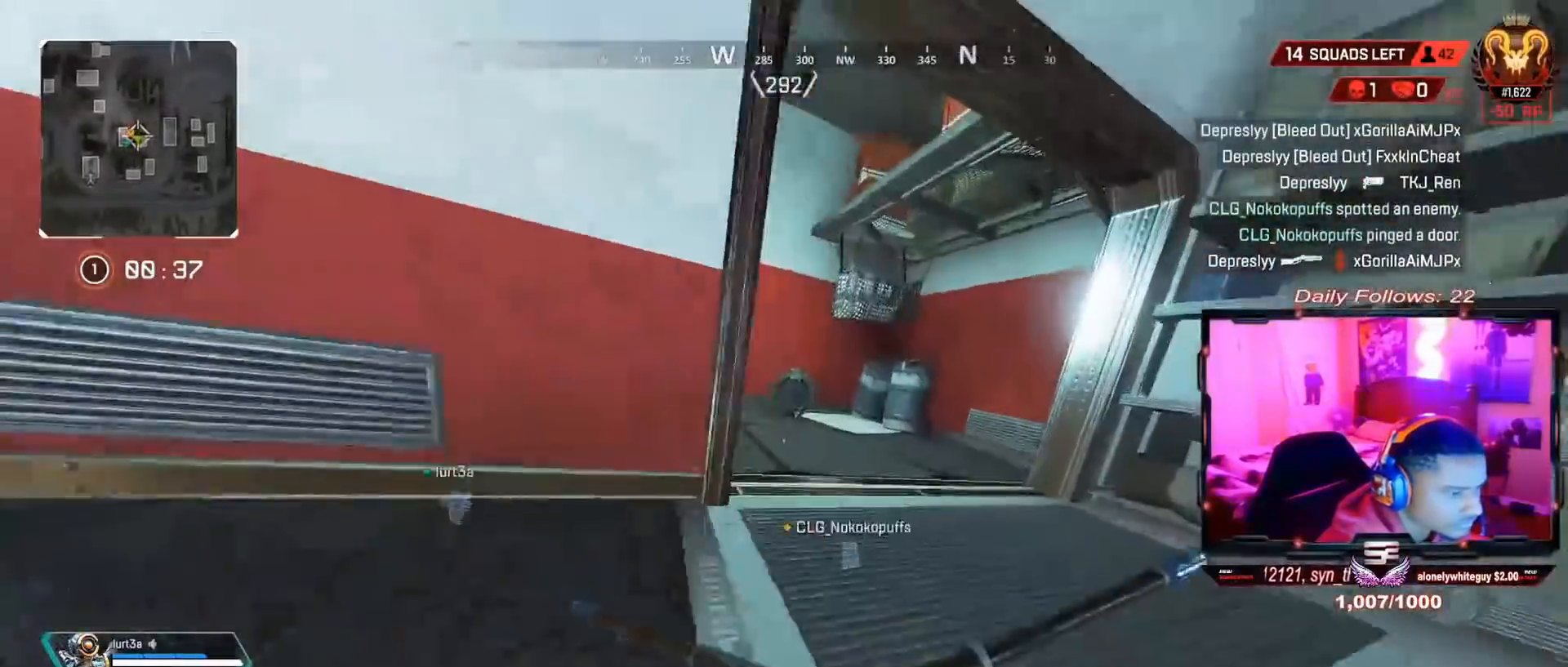
{"buttons": ["L3"], "left_stick": "up", "right_stick": "center", "events": [[133, "L3", "down"], [133, "right_stick", "left"], [300, "L3", "up"], [433, "L3", "down"], [500, "right_stick", "center"]]}
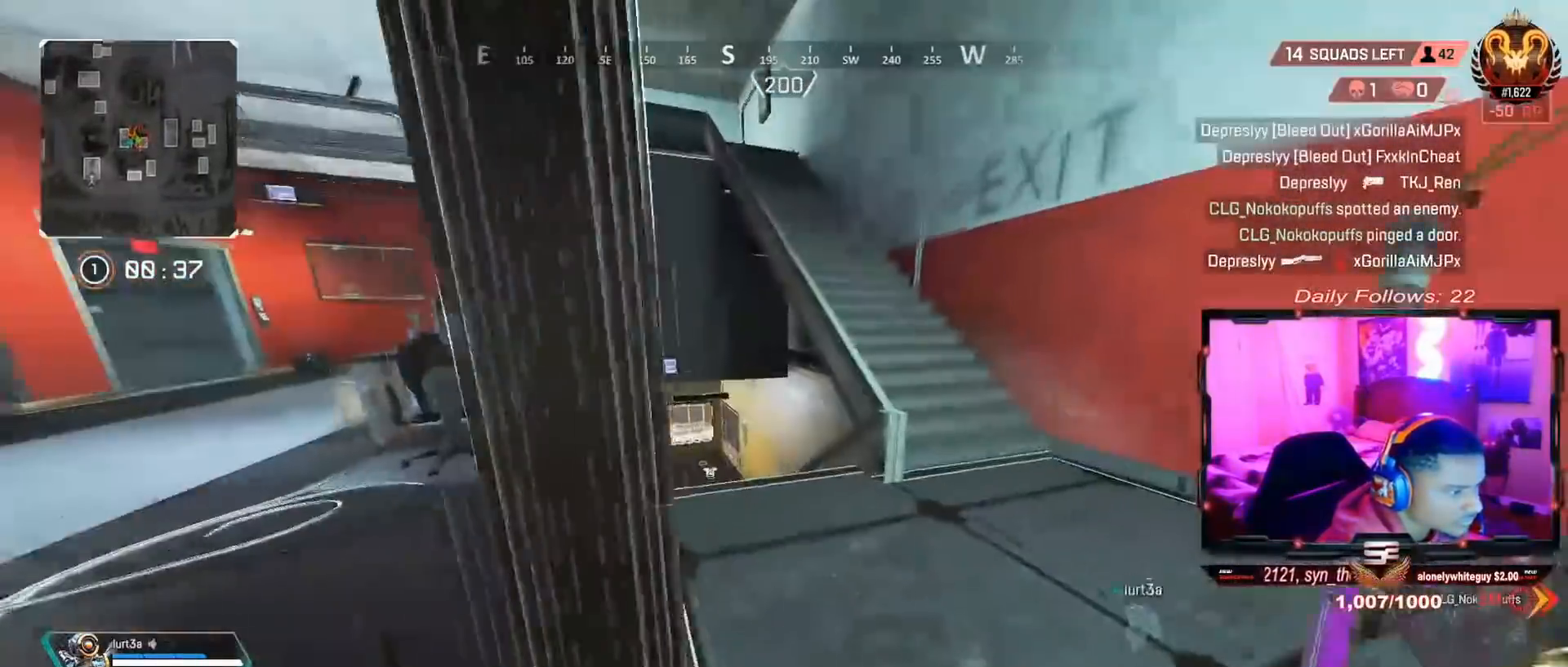
{"buttons": ["CROSS"], "left_stick": "up", "right_stick": "center", "events": [[67, "L3", "up"], [433, "CROSS", "down"]]}
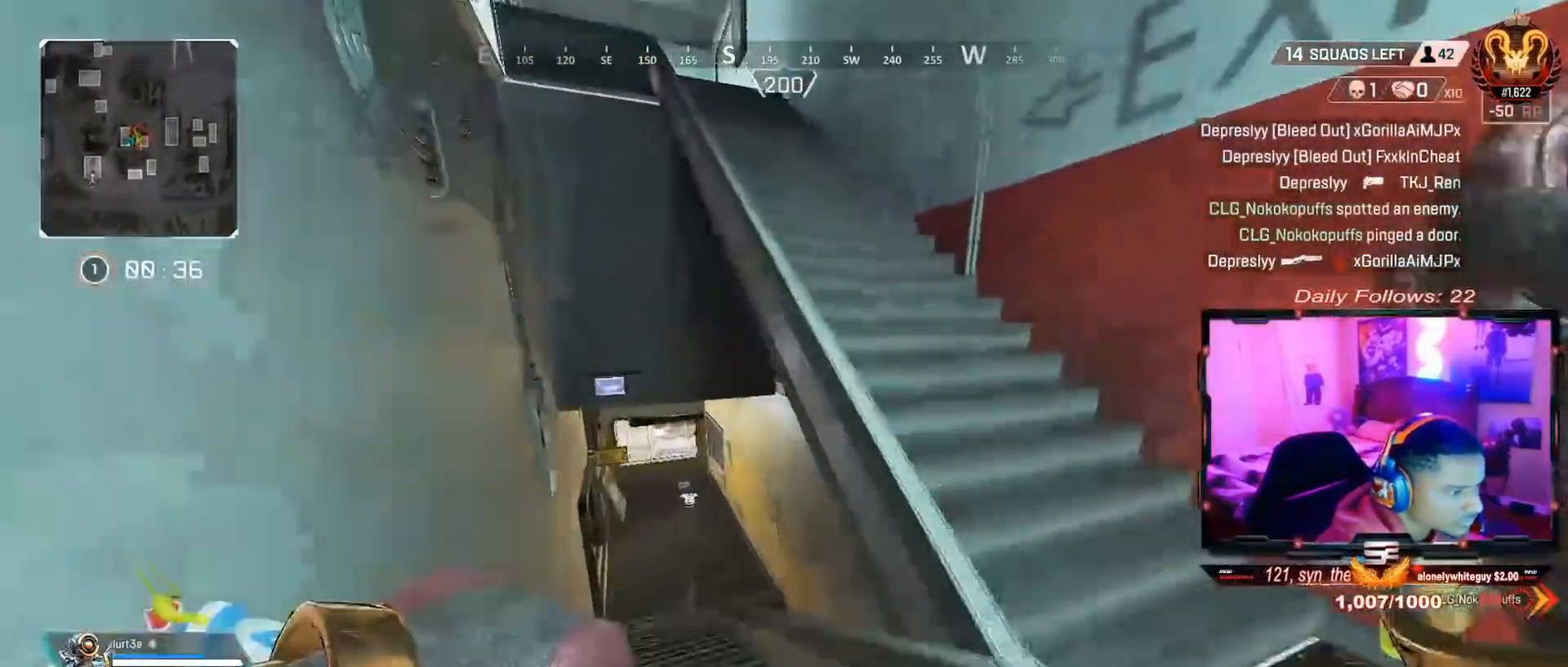
{"buttons": [], "left_stick": "up", "right_stick": "center", "events": [[100, "CROSS", "up"], [333, "L3", "down"], [333, "right_stick", "up-left"], [467, "L3", "up"], [500, "right_stick", "center"]]}
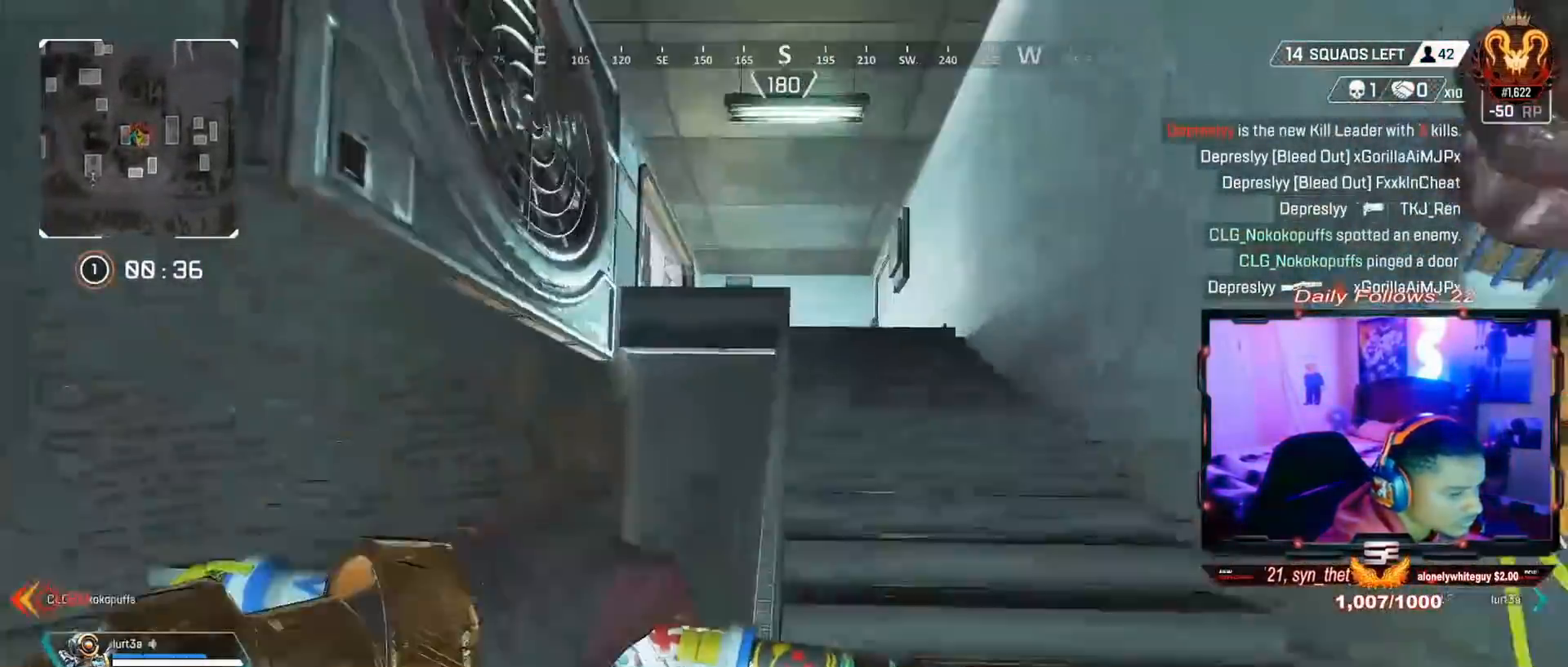
{"buttons": [], "left_stick": "up", "right_stick": "center", "events": []}
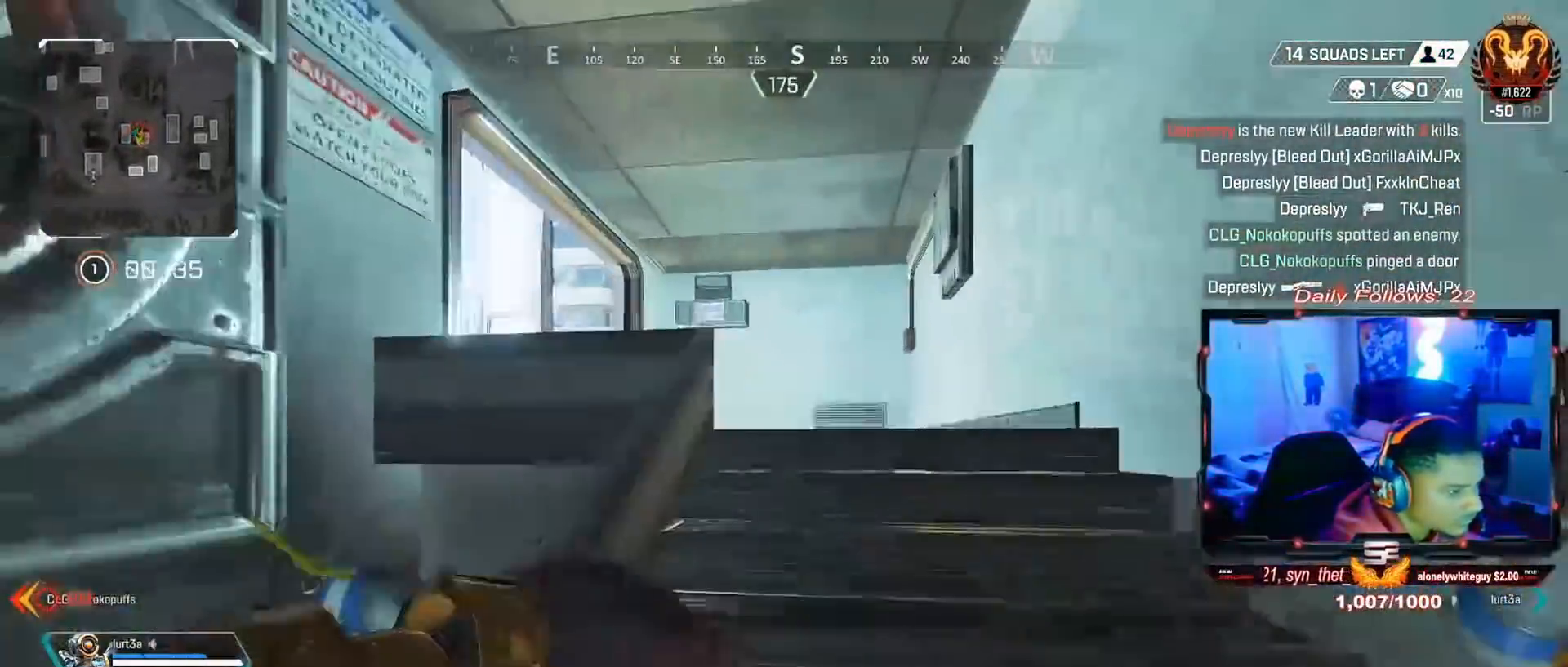
{"buttons": [], "left_stick": "up", "right_stick": "left", "events": [[67, "right_stick", "down-left"], [233, "right_stick", "center"], [367, "right_stick", "left"]]}
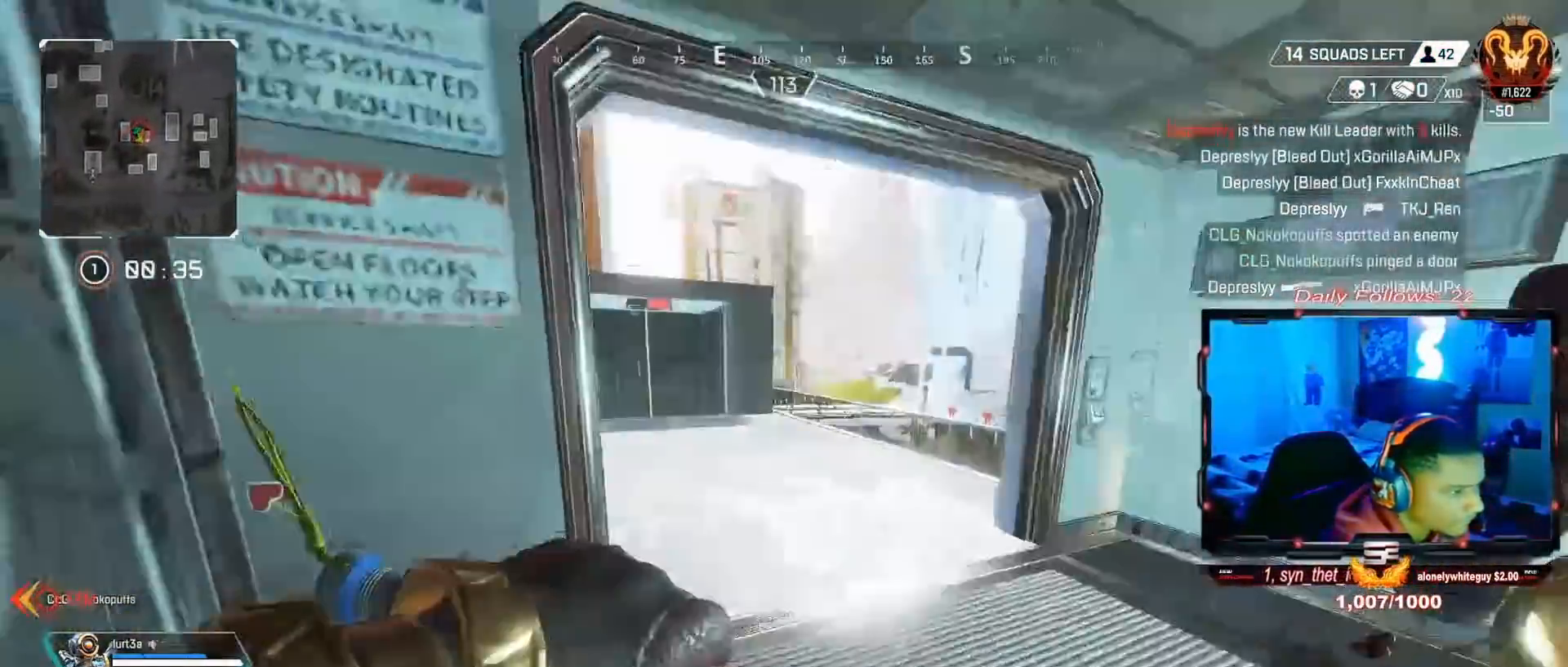
{"buttons": [], "left_stick": "up", "right_stick": "left", "events": []}
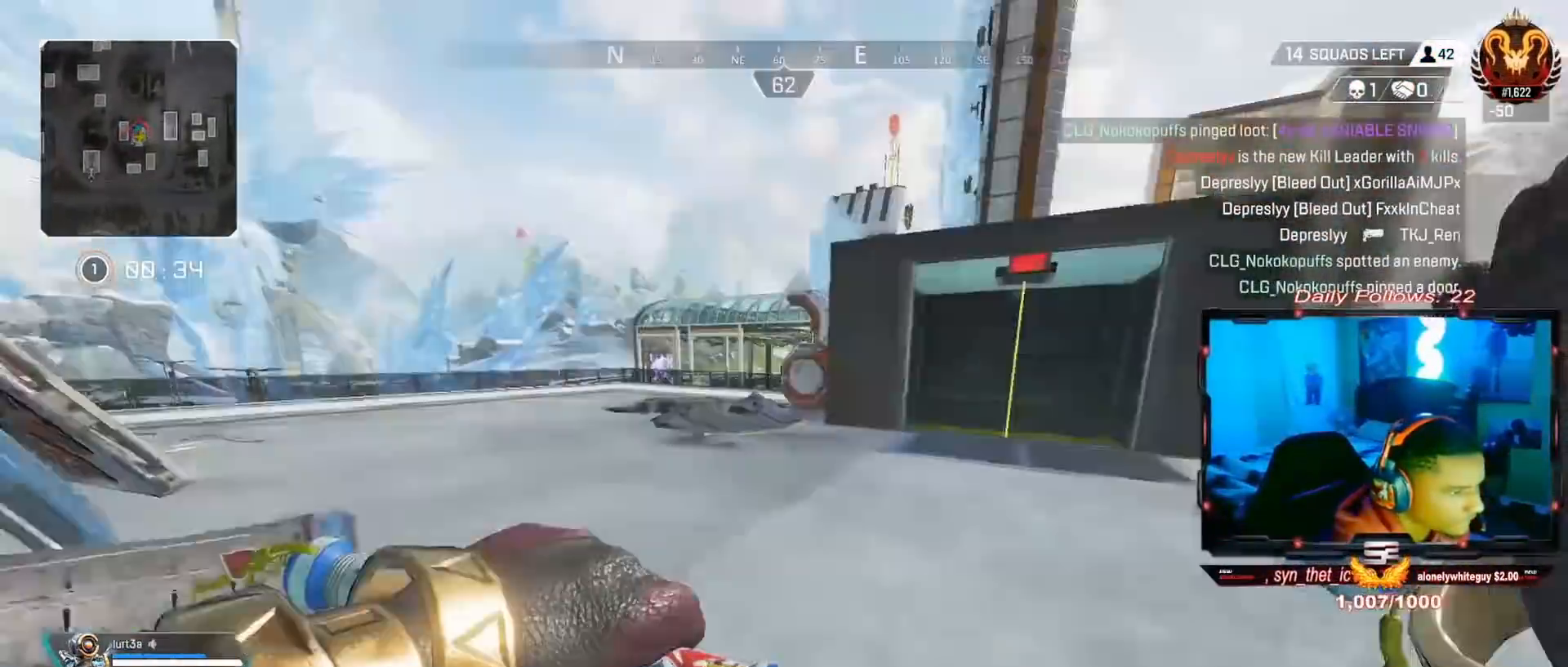
{"buttons": [], "left_stick": "up", "right_stick": "right", "events": [[300, "right_stick", "center"], [500, "right_stick", "right"]]}
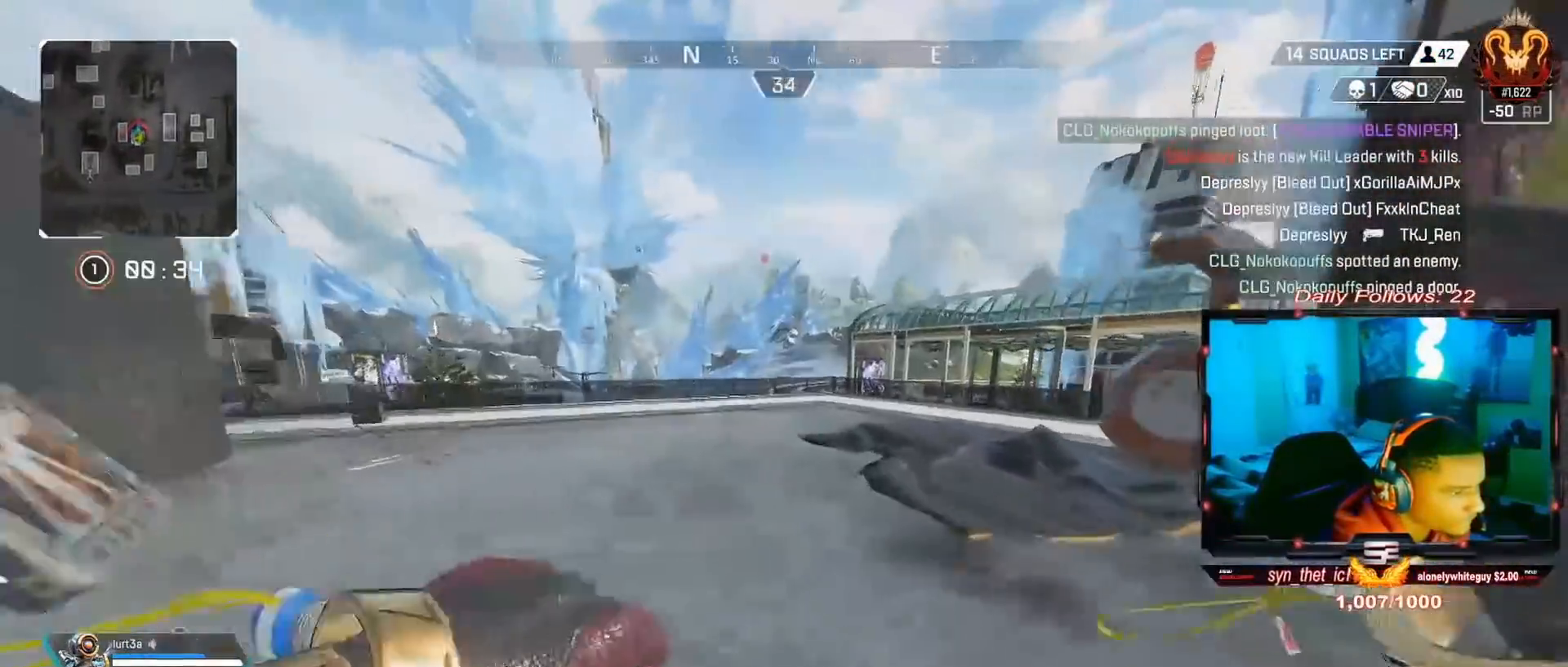
{"buttons": [], "left_stick": "up", "right_stick": "right", "events": [[100, "R3", "down"], [233, "R3", "up"], [367, "right_stick", "center"], [433, "right_stick", "right"]]}
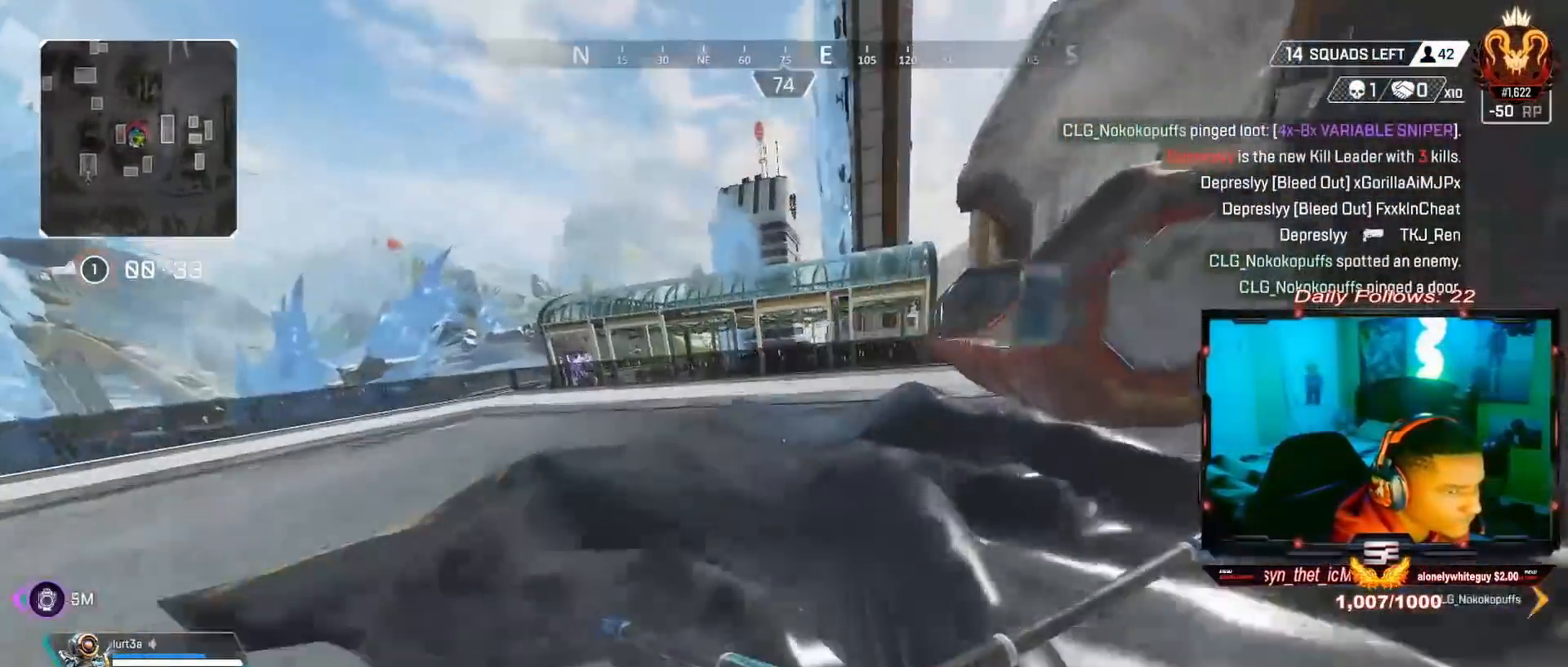
{"buttons": [], "left_stick": "up", "right_stick": "right", "events": [[133, "L3", "down"], [200, "right_stick", "center"], [267, "right_stick", "right"], [333, "L3", "up"]]}
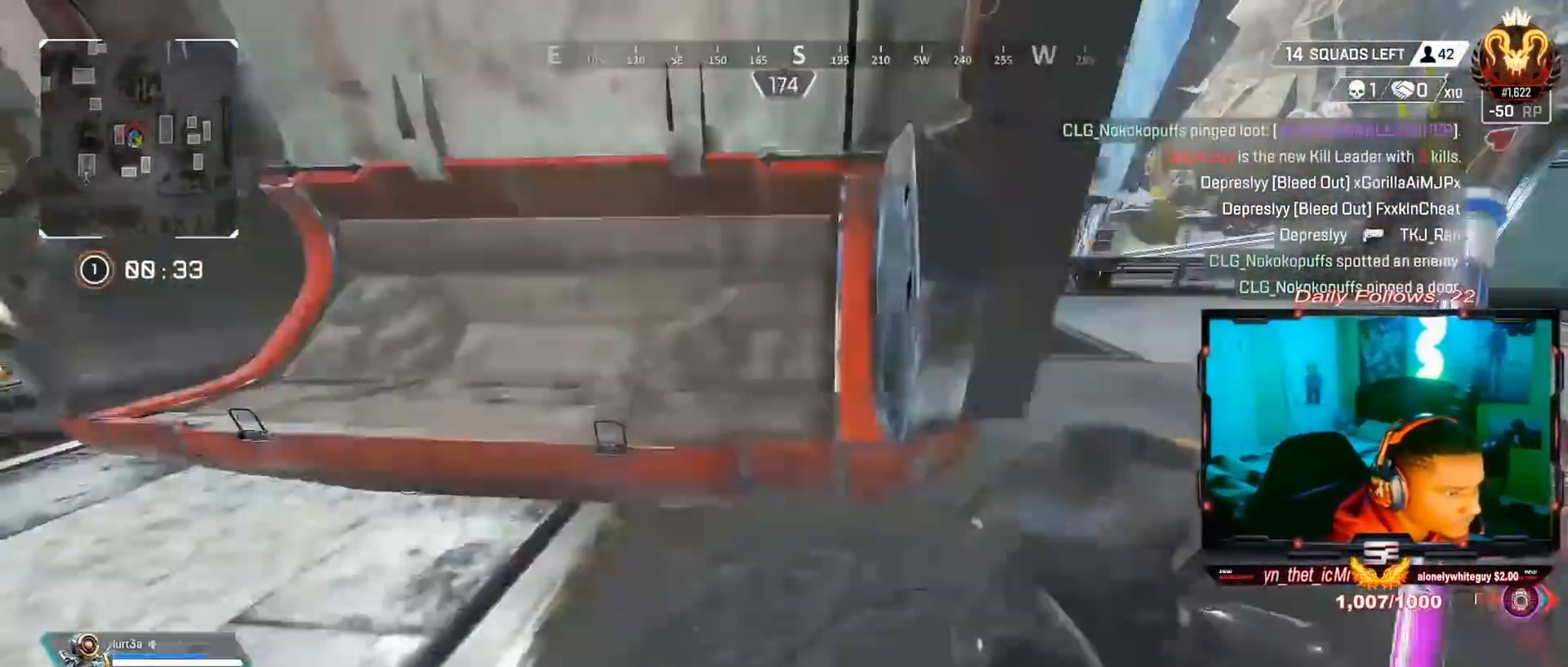
{"buttons": [], "left_stick": "up", "right_stick": "center", "events": [[100, "right_stick", "left"], [167, "L3", "down"], [333, "right_stick", "center"], [367, "L3", "up"]]}
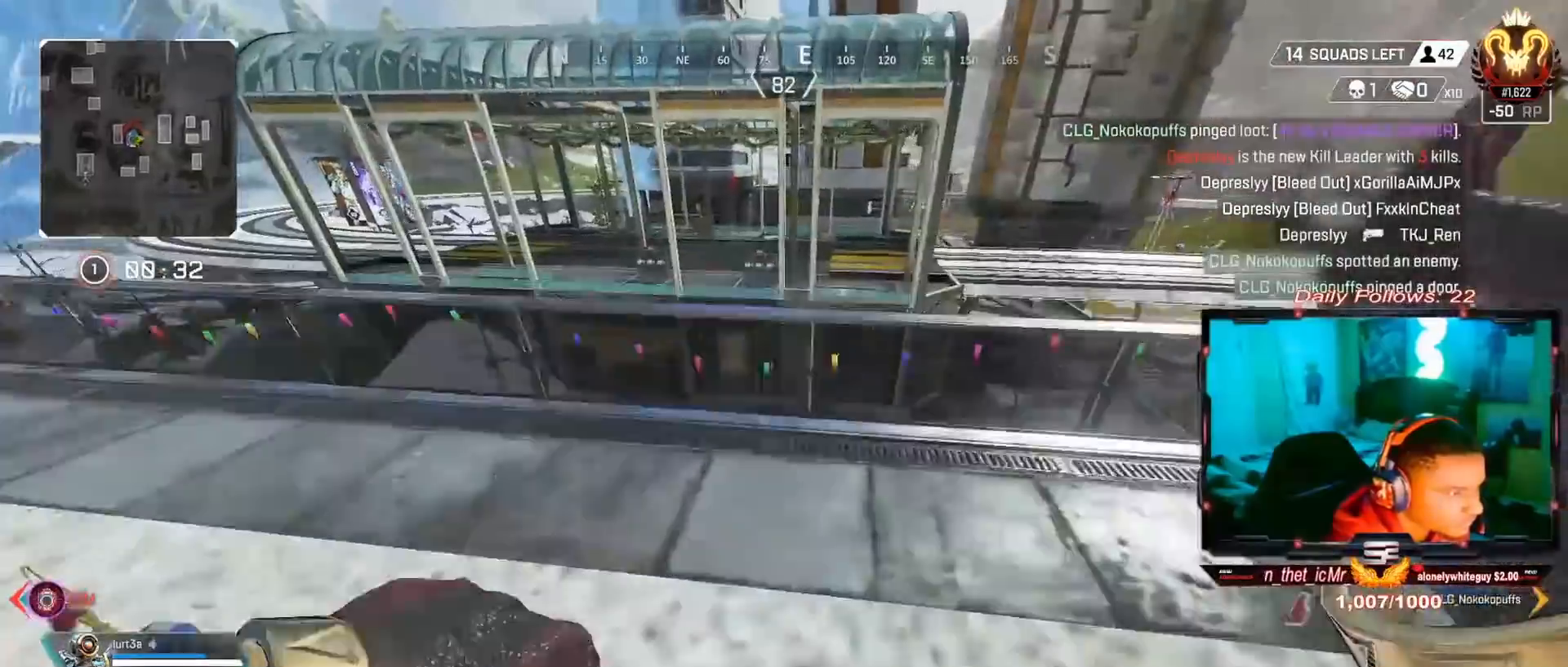
{"buttons": ["CROSS"], "left_stick": "left", "right_stick": "right", "events": [[33, "CROSS", "down"], [133, "left_stick", "up-left"], [233, "left_stick", "left"], [300, "right_stick", "down"], [367, "right_stick", "right"]]}
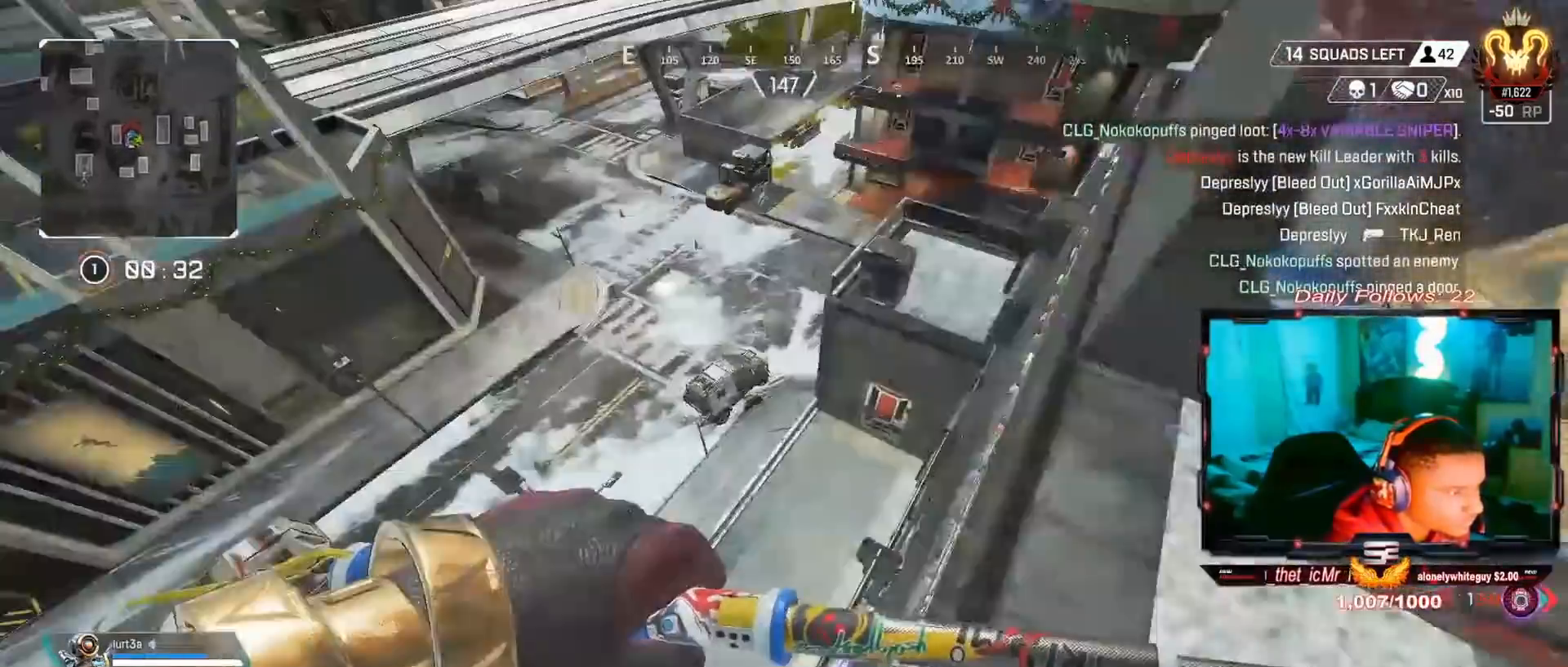
{"buttons": ["CROSS"], "left_stick": "down-right", "right_stick": "right", "events": [[33, "left_stick", "down-right"], [33, "right_stick", "center"], [200, "TRIANGLE", "down"], [300, "TRIANGLE", "up"], [467, "right_stick", "right"]]}
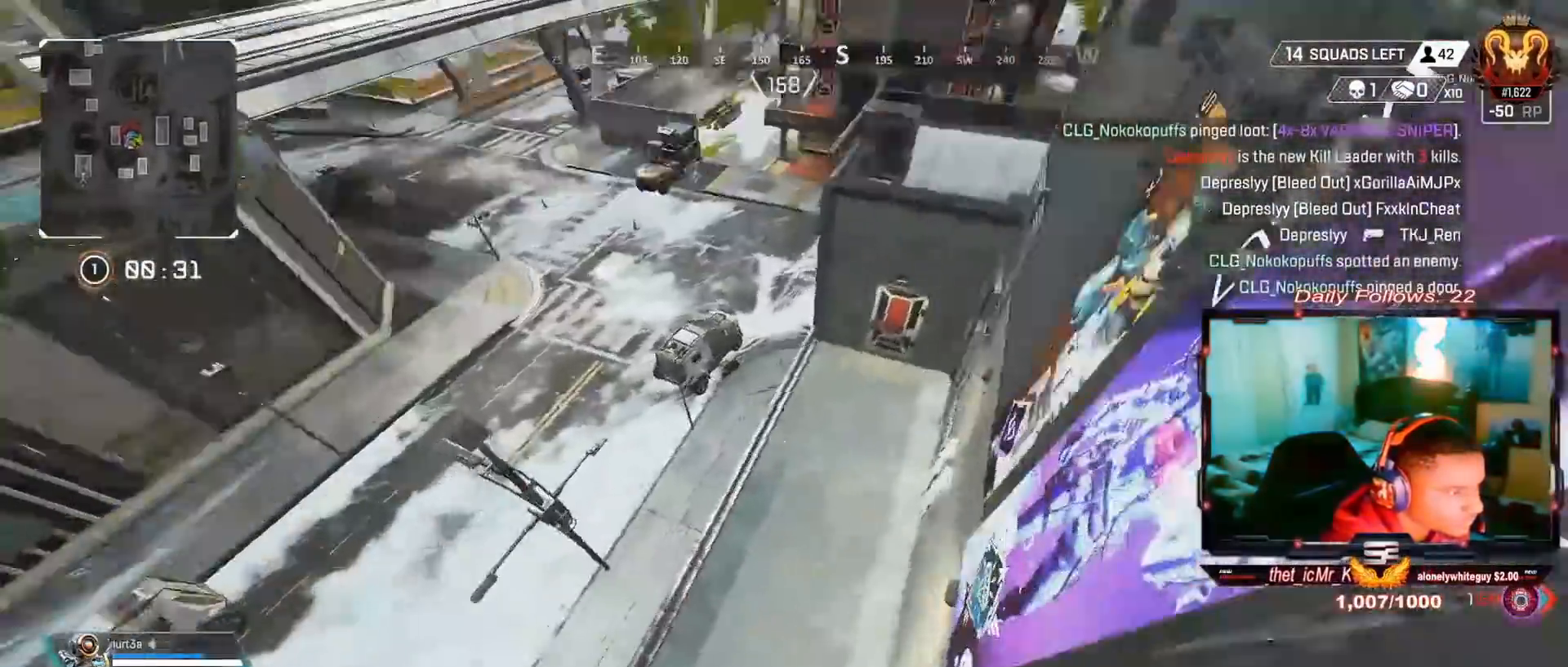
{"buttons": ["TRIANGLE", "L3"], "left_stick": "up-right", "right_stick": "center", "events": [[100, "CROSS", "up"], [133, "left_stick", "center"], [300, "left_stick", "up-right"], [333, "right_stick", "up-right"], [433, "L3", "down"], [433, "right_stick", "center"], [500, "TRIANGLE", "down"]]}
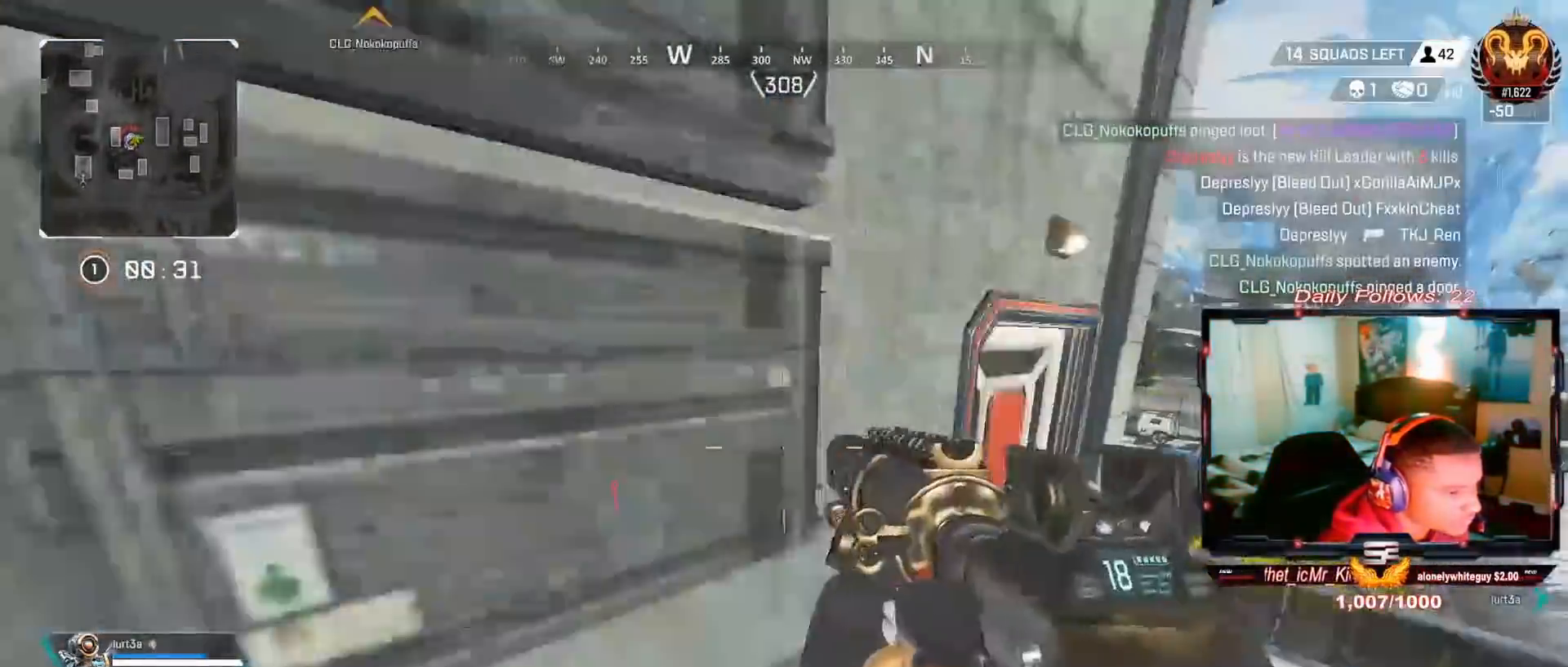
{"buttons": ["SQUARE"], "left_stick": "up", "right_stick": "center", "events": [[133, "L3", "up"], [133, "TRIANGLE", "up"], [133, "left_stick", "up"], [333, "right_stick", "up-right"], [400, "right_stick", "center"], [500, "SQUARE", "down"]]}
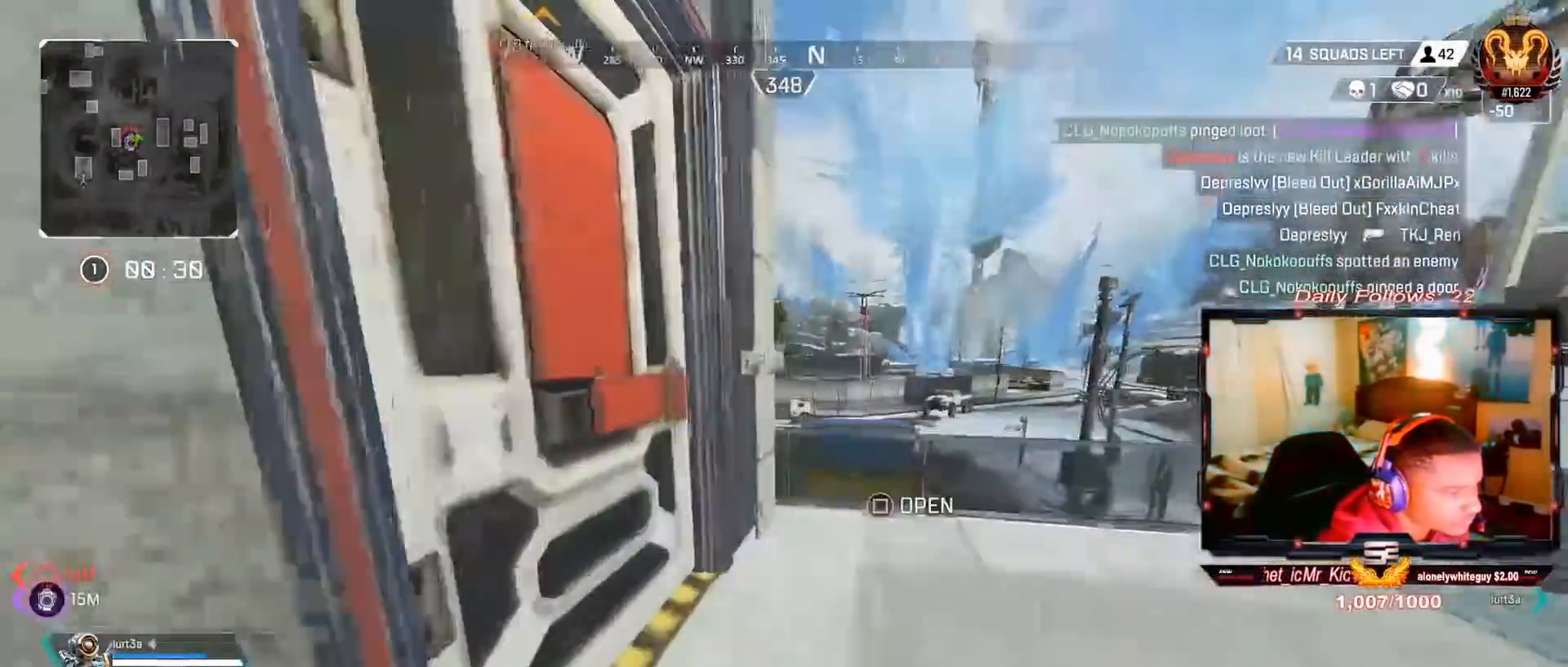
{"buttons": [], "left_stick": "up", "right_stick": "right", "events": [[267, "SQUARE", "up"], [400, "right_stick", "right"]]}
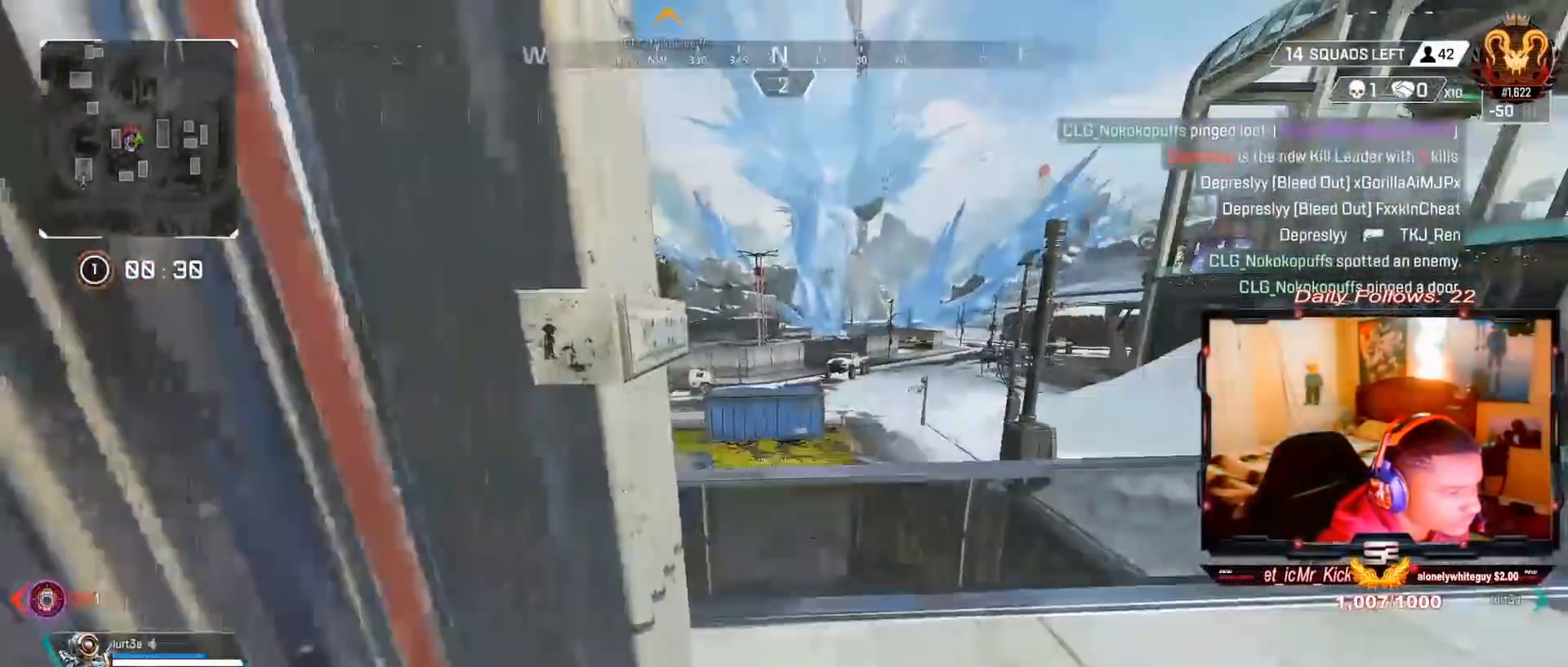
{"buttons": [], "left_stick": "up-right", "right_stick": "center", "events": [[33, "right_stick", "center"], [67, "left_stick", "up-right"], [200, "right_stick", "down-left"], [367, "right_stick", "center"]]}
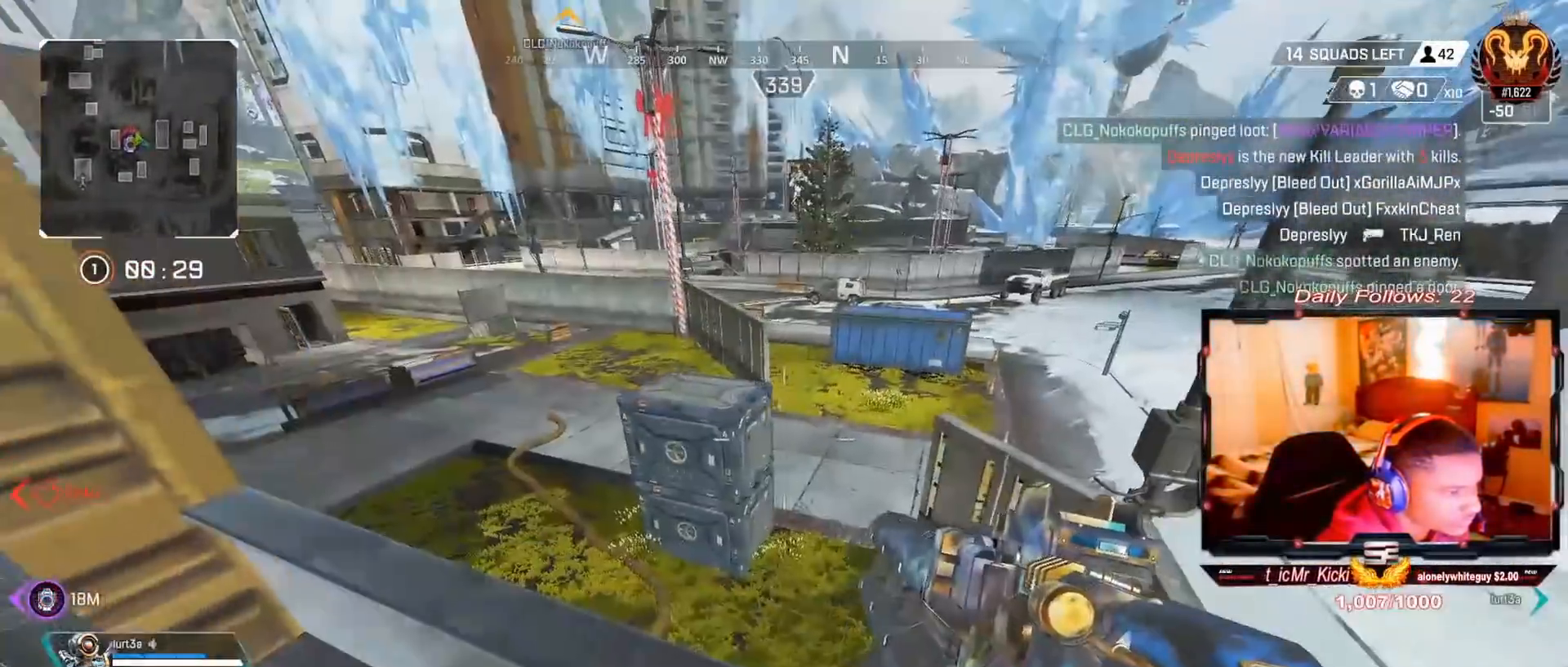
{"buttons": ["L3"], "left_stick": "up-left", "right_stick": "up-left", "events": [[100, "left_stick", "center"], [233, "left_stick", "left"], [233, "right_stick", "left"], [367, "left_stick", "up-left"], [433, "right_stick", "up-left"], [467, "L3", "down"]]}
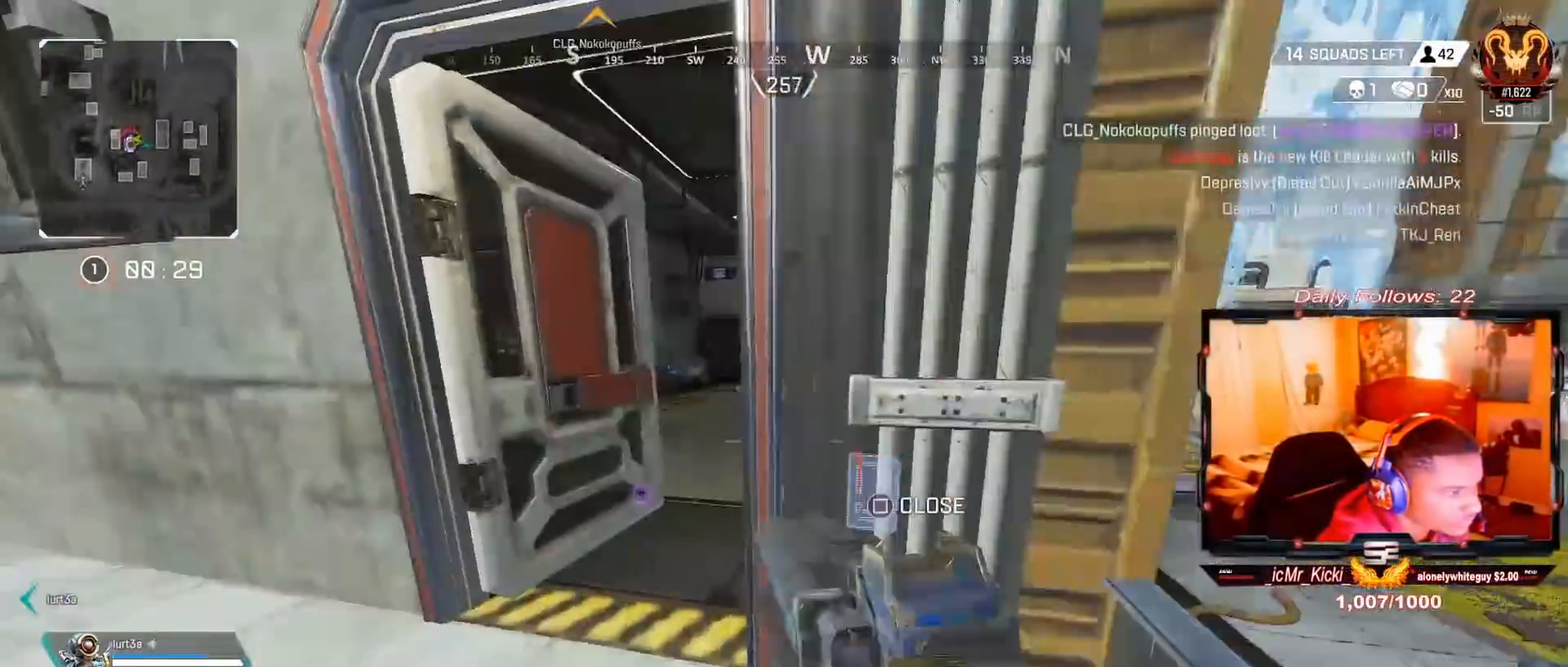
{"buttons": [], "left_stick": "up", "right_stick": "center", "events": [[67, "right_stick", "center"], [167, "TRIANGLE", "down"], [233, "L3", "up"], [233, "left_stick", "up"], [500, "TRIANGLE", "up"]]}
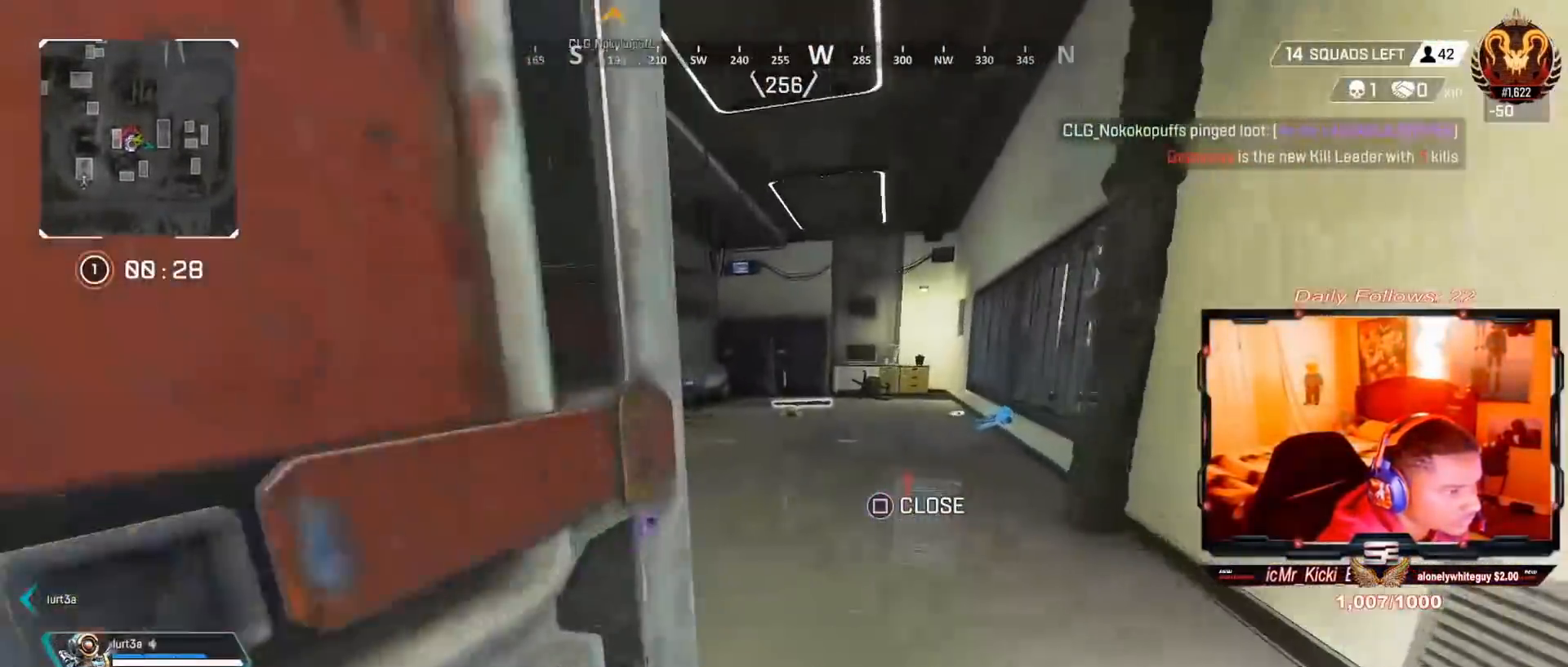
{"buttons": ["L3"], "left_stick": "up", "right_stick": "center", "events": [[233, "R3", "down"], [367, "R3", "up"], [367, "right_stick", "down-left"], [467, "right_stick", "center"], [500, "L3", "down"]]}
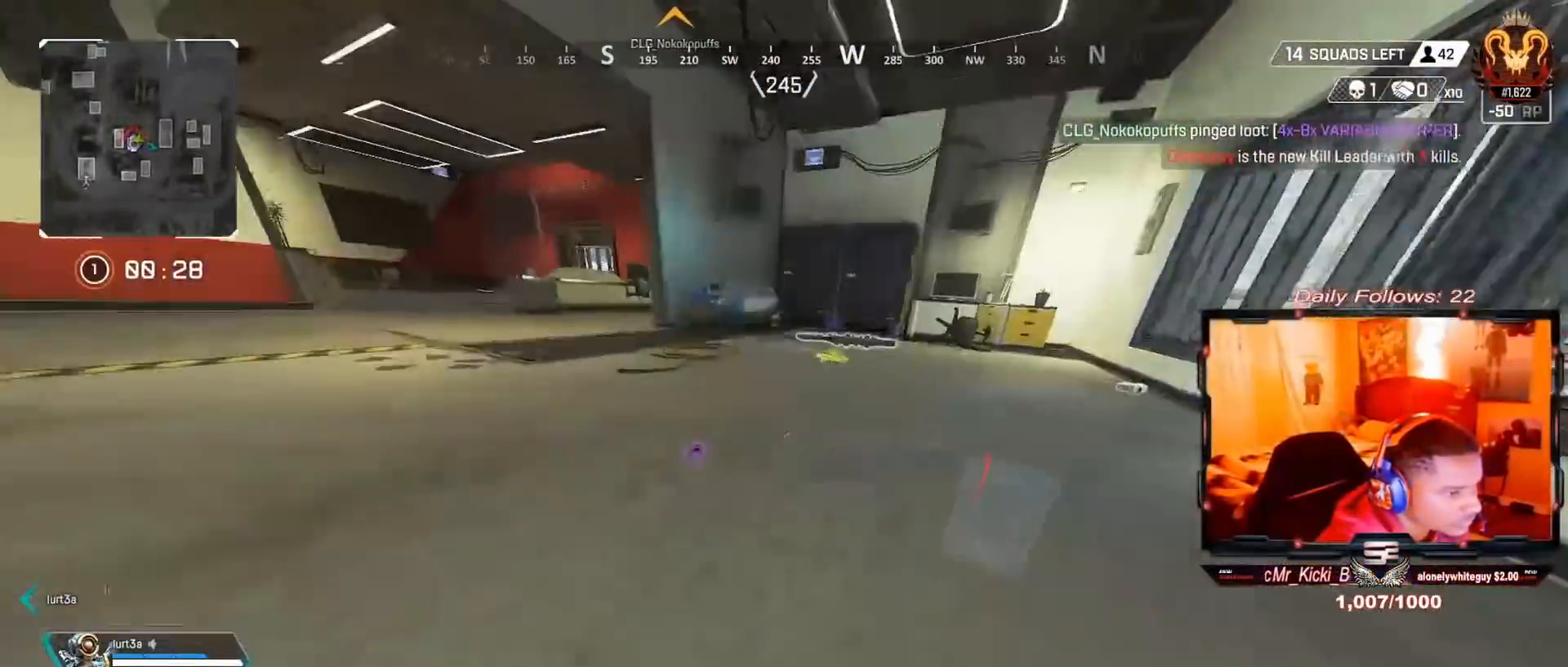
{"buttons": [], "left_stick": "down-right", "right_stick": "right", "events": [[100, "SQUARE", "down"], [200, "L3", "up"], [333, "SQUARE", "up"], [367, "left_stick", "down-right"], [500, "right_stick", "right"]]}
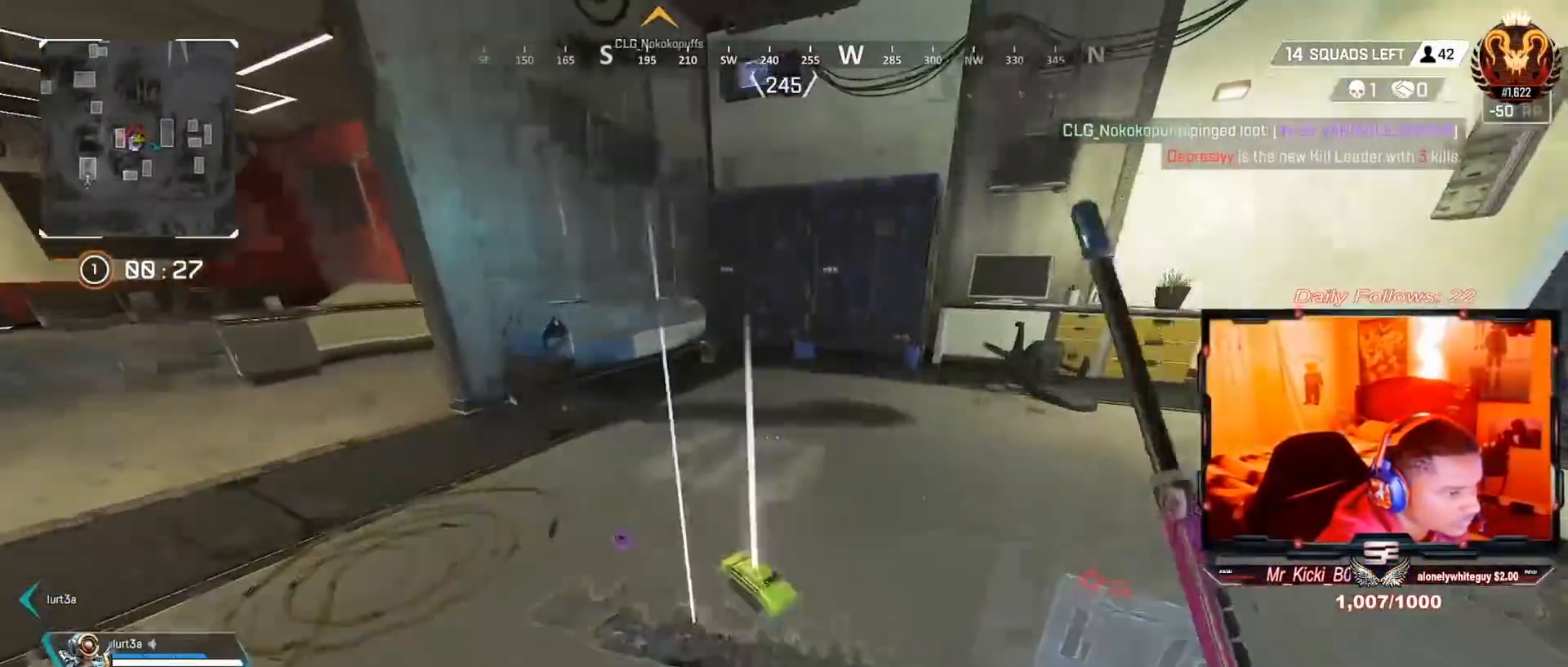
{"buttons": ["SQUARE"], "left_stick": "left", "right_stick": "center", "events": [[133, "left_stick", "left"], [200, "right_stick", "center"], [500, "SQUARE", "down"]]}
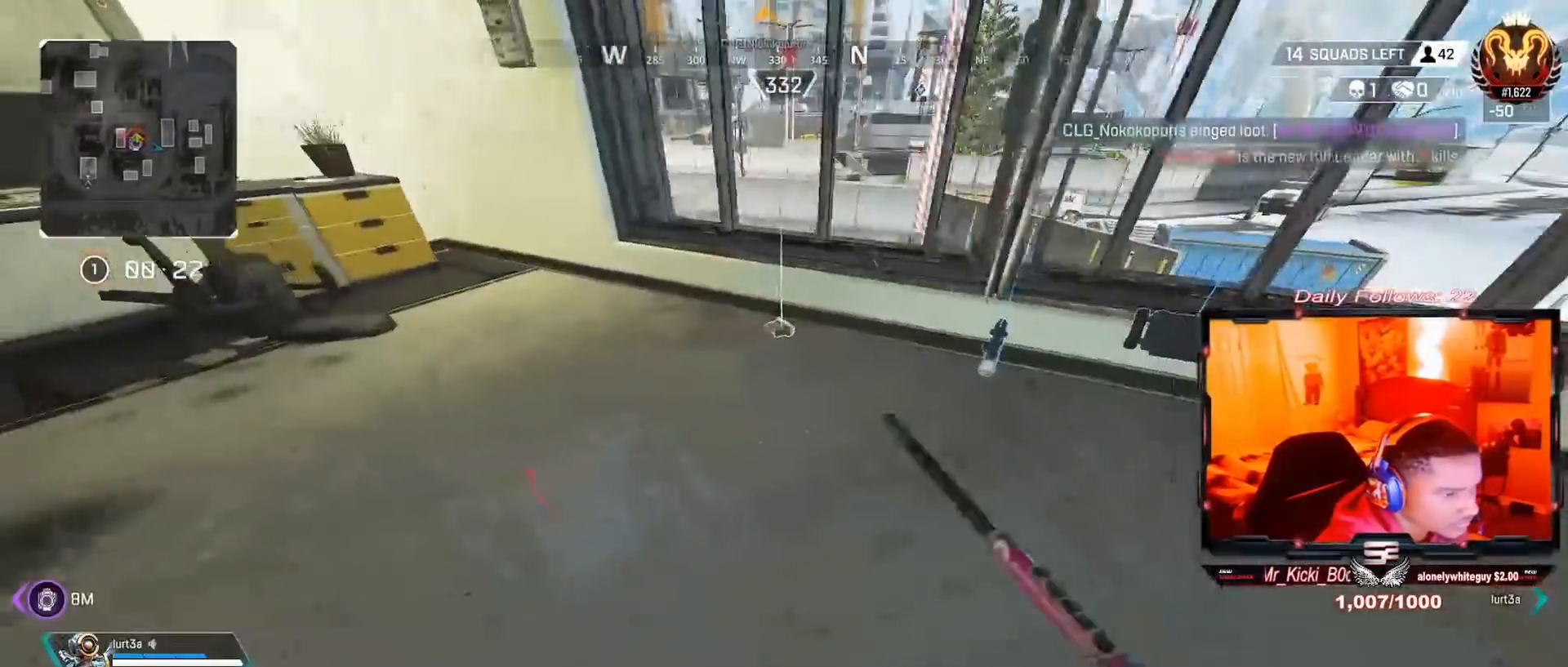
{"buttons": [], "left_stick": "up-right", "right_stick": "center", "events": [[233, "left_stick", "down-right"], [300, "SQUARE", "up"], [333, "TRIANGLE", "down"], [500, "TRIANGLE", "up"], [500, "left_stick", "up-right"]]}
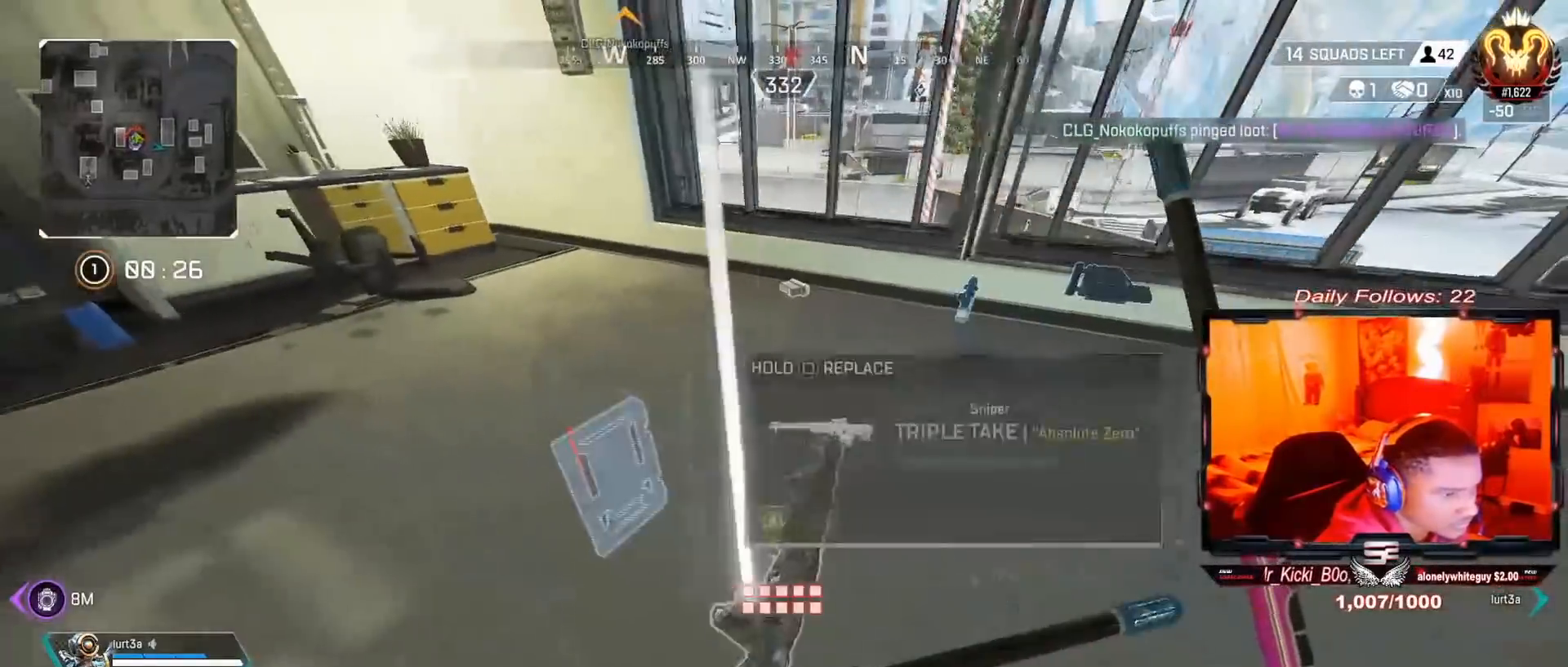
{"buttons": ["SQUARE"], "left_stick": "up-left", "right_stick": "center", "events": [[100, "right_stick", "right"], [167, "left_stick", "up"], [167, "right_stick", "center"], [300, "SQUARE", "down"], [500, "left_stick", "up-left"]]}
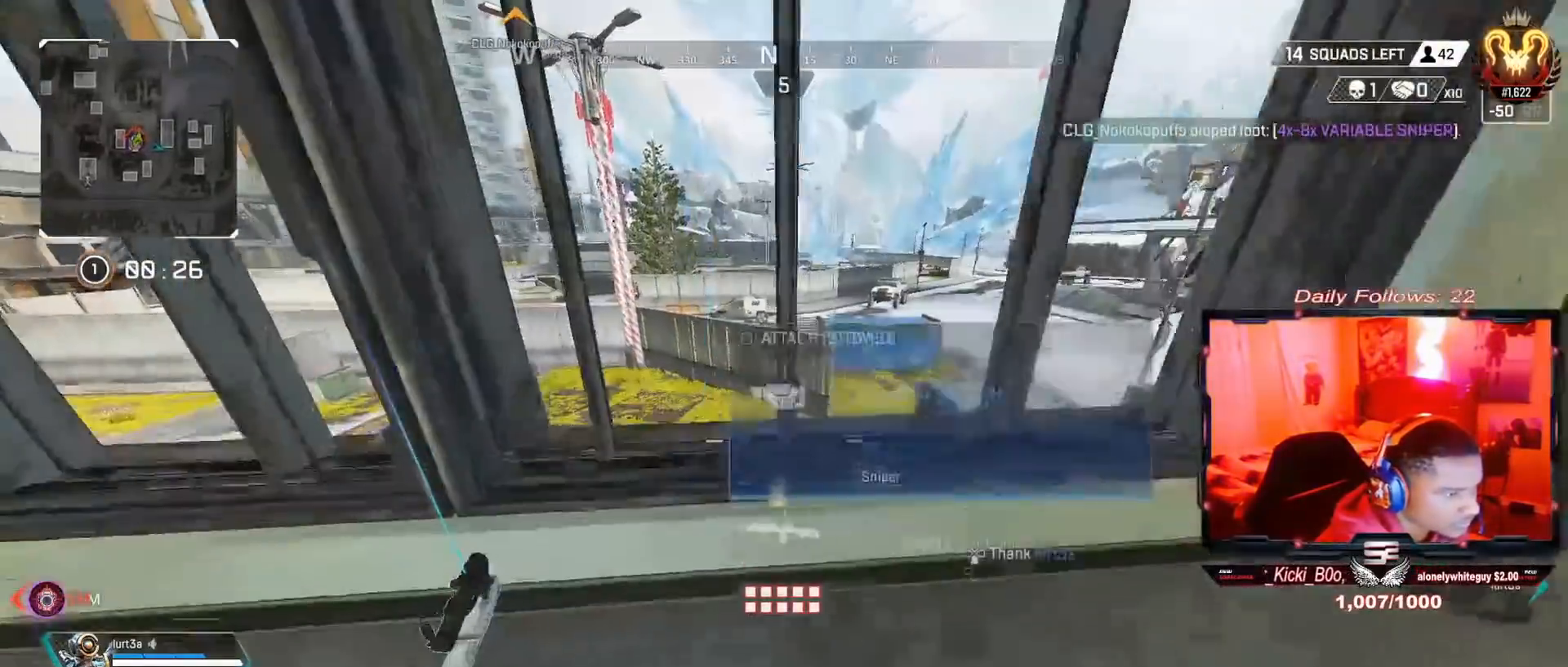
{"buttons": ["SQUARE"], "left_stick": "down", "right_stick": "center", "events": [[33, "left_stick", "left"], [100, "SQUARE", "up"], [133, "right_stick", "left"], [300, "SQUARE", "down"], [300, "right_stick", "center"], [433, "left_stick", "down"]]}